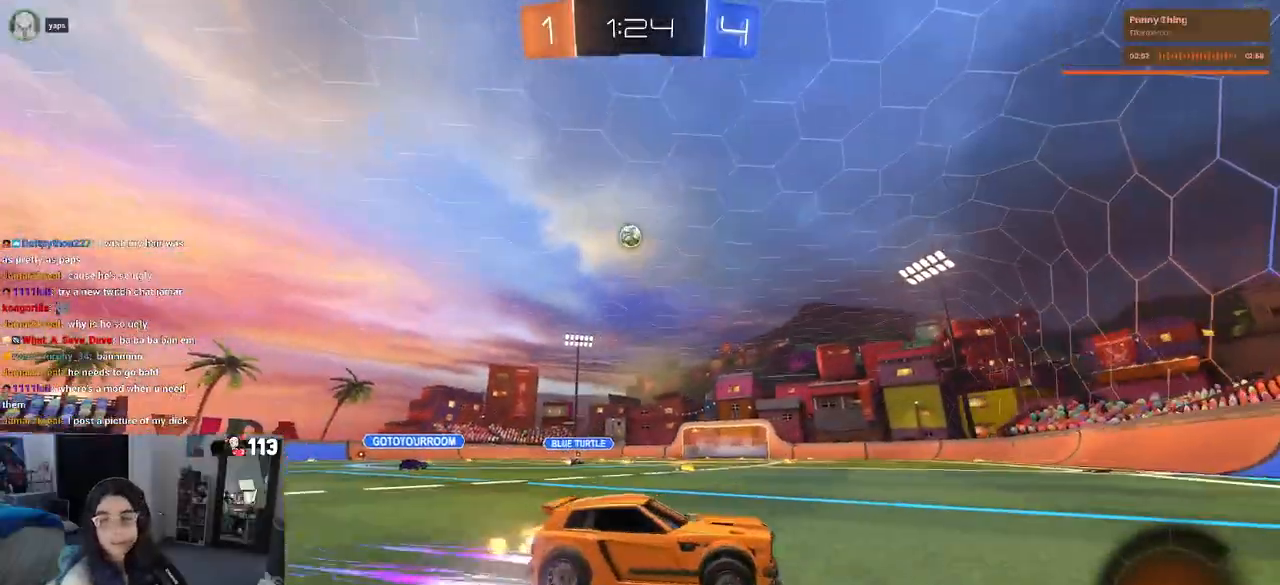
Gameplay with a controller (PlayStation layout); each line is a JSON object with the inputs held at the frame after it (dt_ms = milliseconds from this image to that frame). "events" lists button and stick changes between this image and that frame as [ms after this image, input, new state], when the widget could be followed in between. Not read: R2 other_buttons.
{"dt_ms": 500, "buttons": [], "left_stick": "left", "right_stick": "center"}
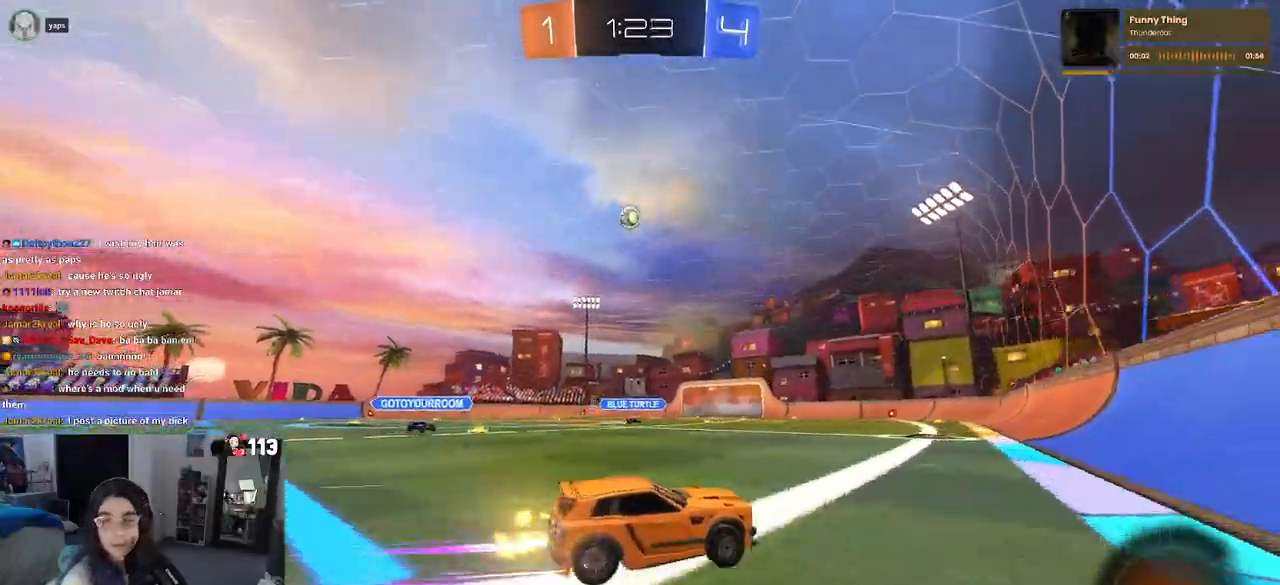
{"dt_ms": 500, "buttons": [], "left_stick": "right", "right_stick": "center", "events": [[167, "CROSS", "down"], [200, "left_stick", "right"], [233, "CROSS", "up"], [283, "CROSS", "down"], [417, "CROSS", "up"]]}
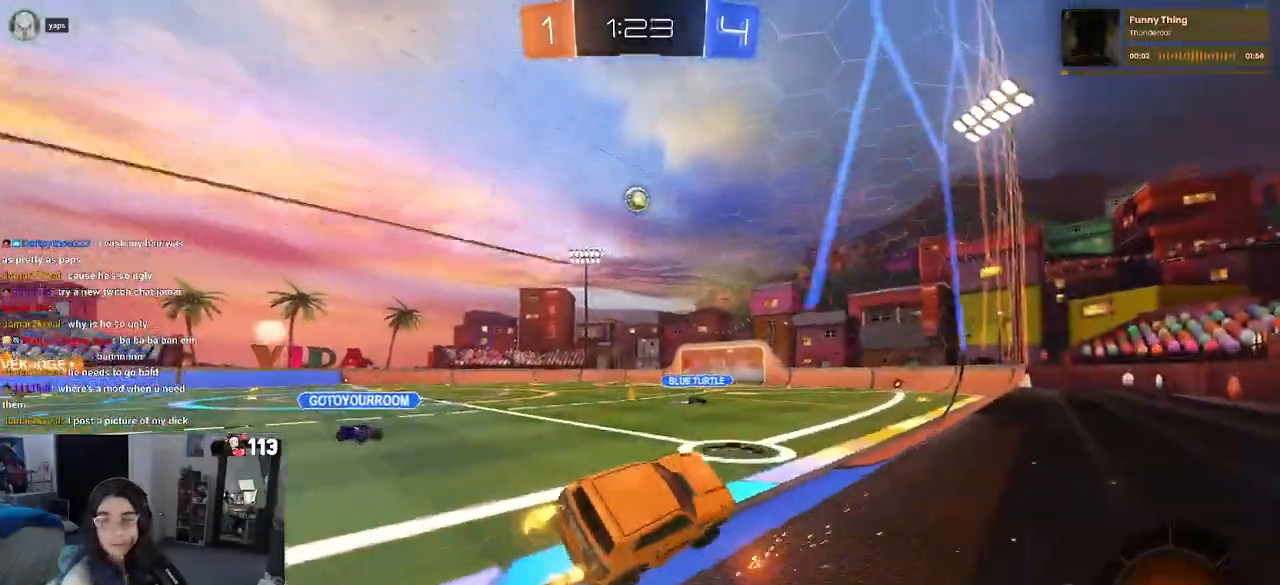
{"dt_ms": 500, "buttons": [], "left_stick": "center", "right_stick": "center", "events": [[183, "left_stick", "center"]]}
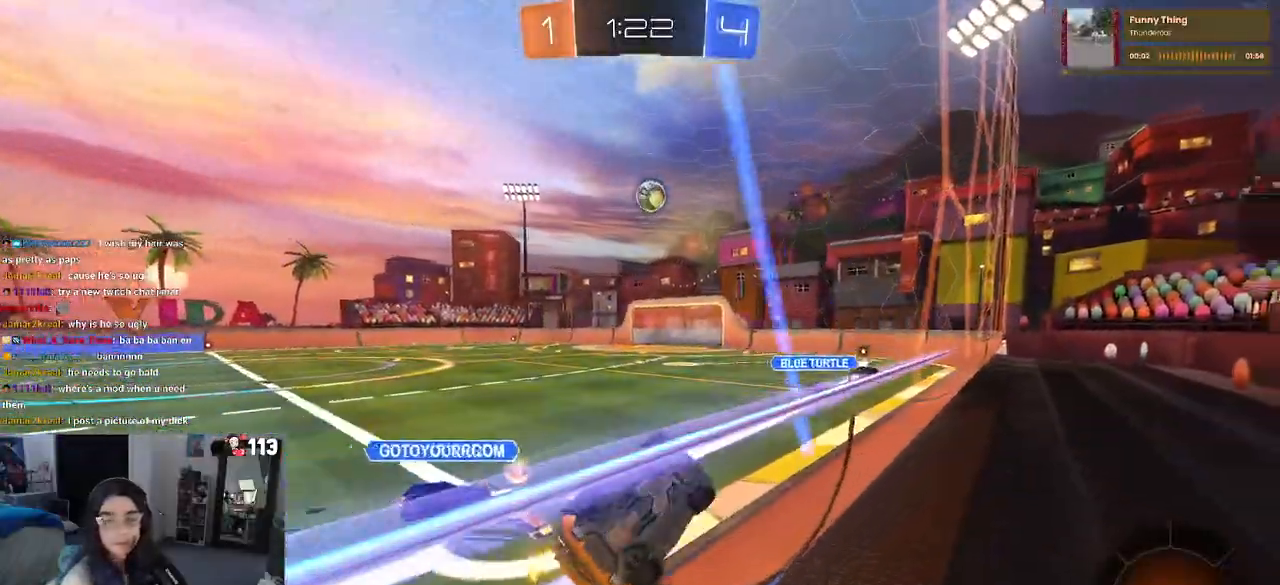
{"dt_ms": 500, "buttons": [], "left_stick": "center", "right_stick": "center", "events": []}
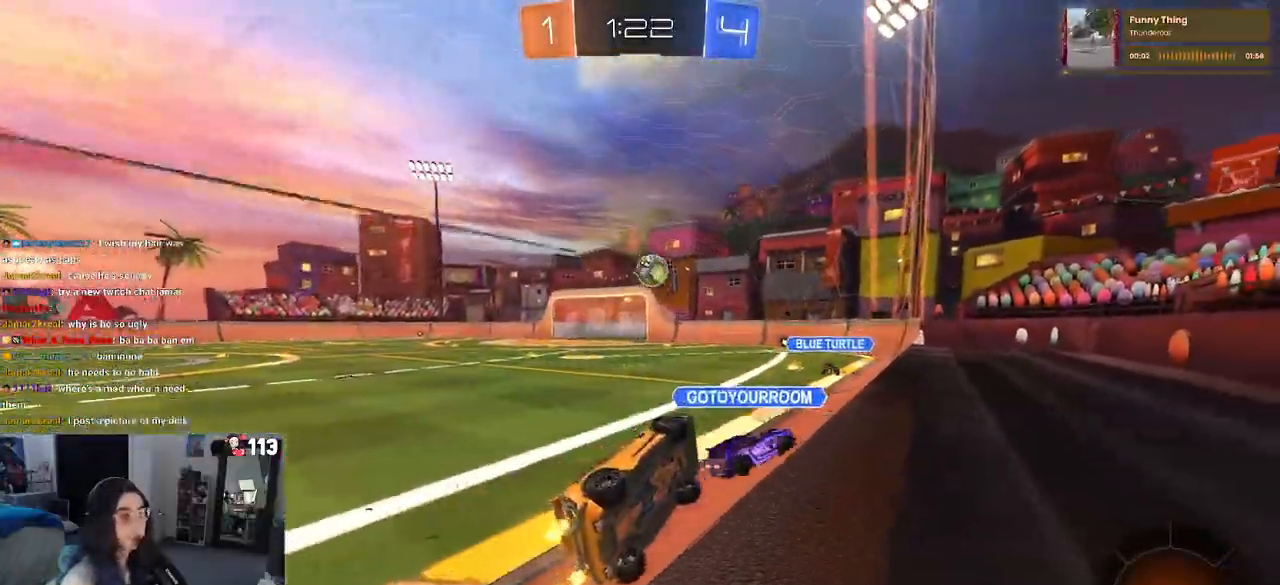
{"dt_ms": 500, "buttons": ["R1"], "left_stick": "center", "right_stick": "center", "events": [[100, "R1", "down"]]}
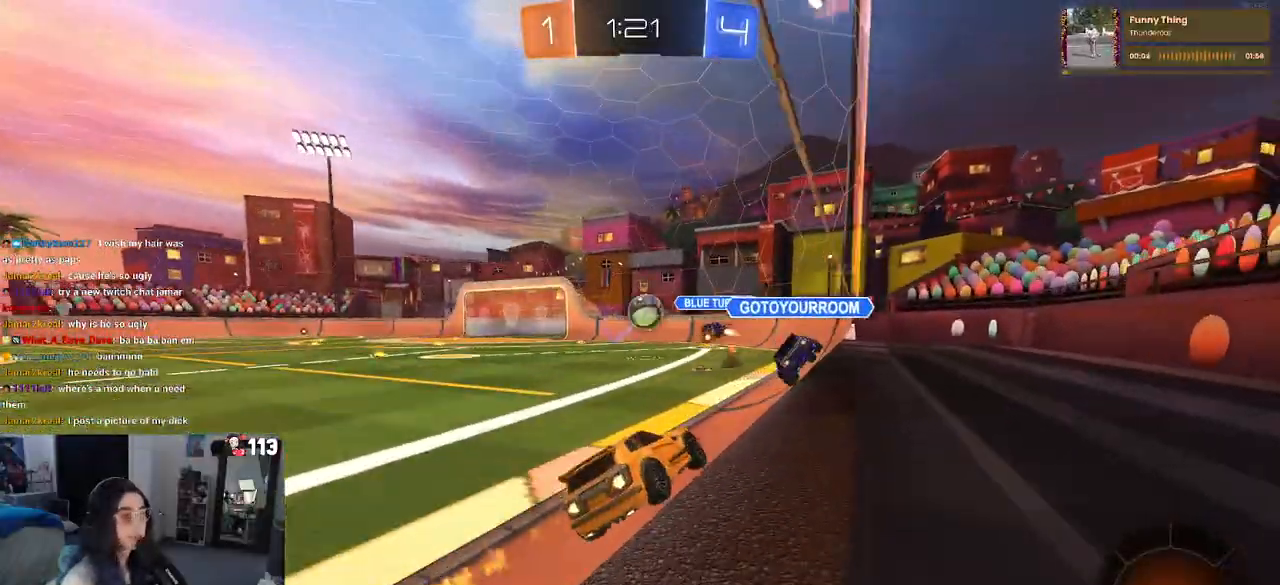
{"dt_ms": 500, "buttons": ["R1"], "left_stick": "up", "right_stick": "center", "events": [[283, "left_stick", "left"], [367, "CROSS", "down"], [450, "CROSS", "up"], [450, "left_stick", "up"]]}
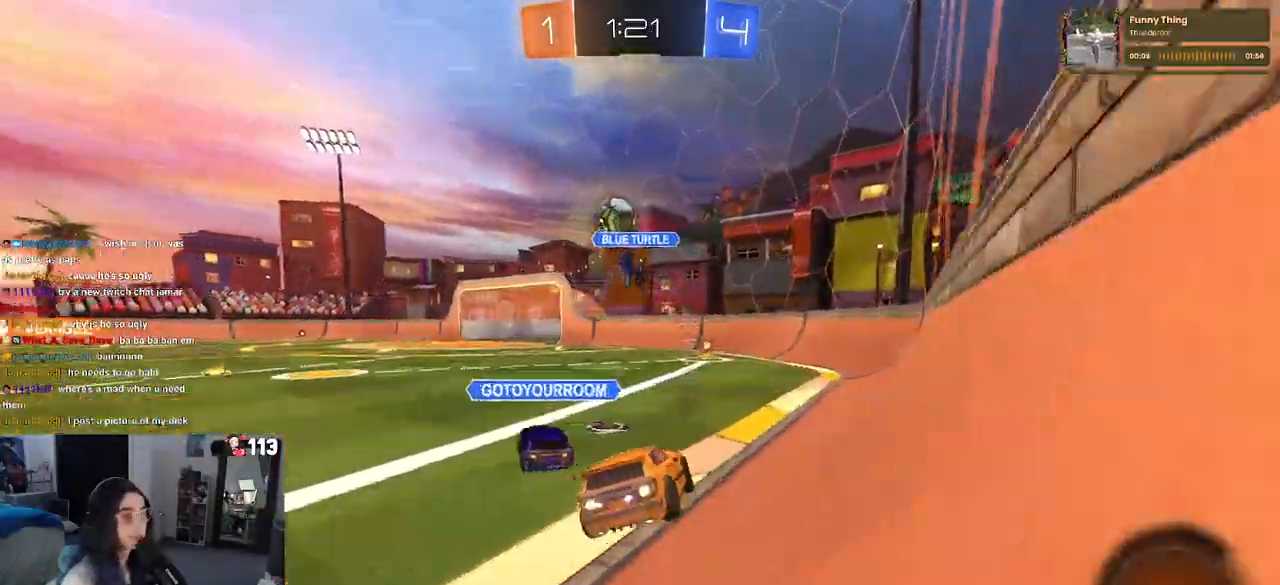
{"dt_ms": 500, "buttons": ["SQUARE"], "left_stick": "down-left", "right_stick": "center"}
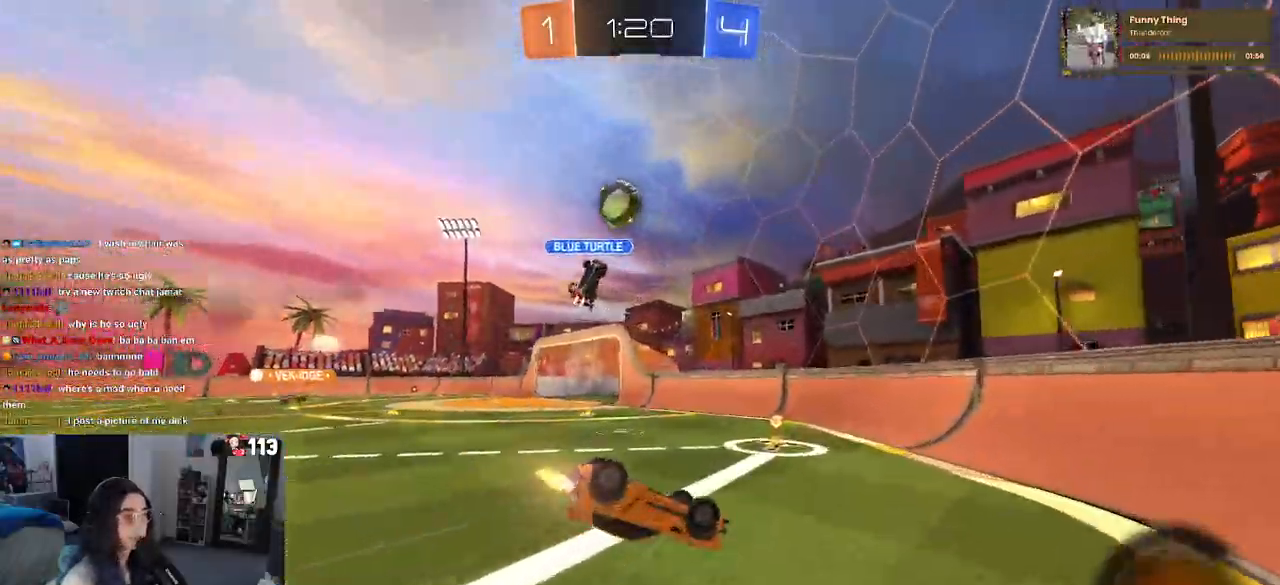
{"dt_ms": 1000, "buttons": [], "left_stick": "left", "right_stick": "center"}
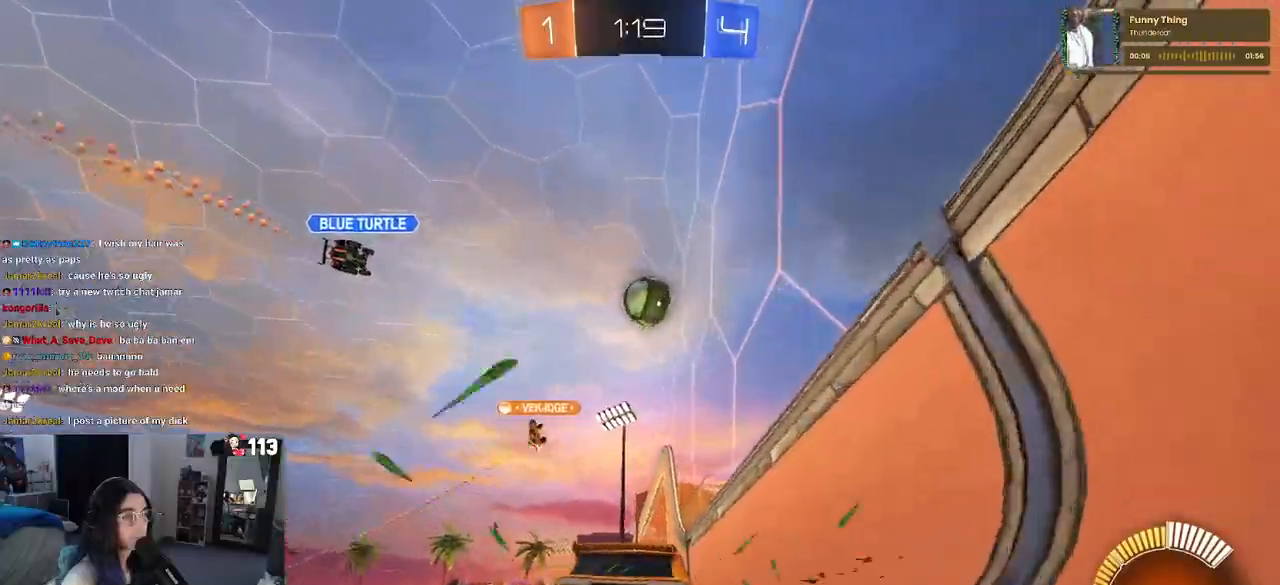
{"dt_ms": 500, "buttons": [], "left_stick": "center", "right_stick": "center", "events": [[17, "left_stick", "center"], [217, "left_stick", "right"], [417, "left_stick", "center"]]}
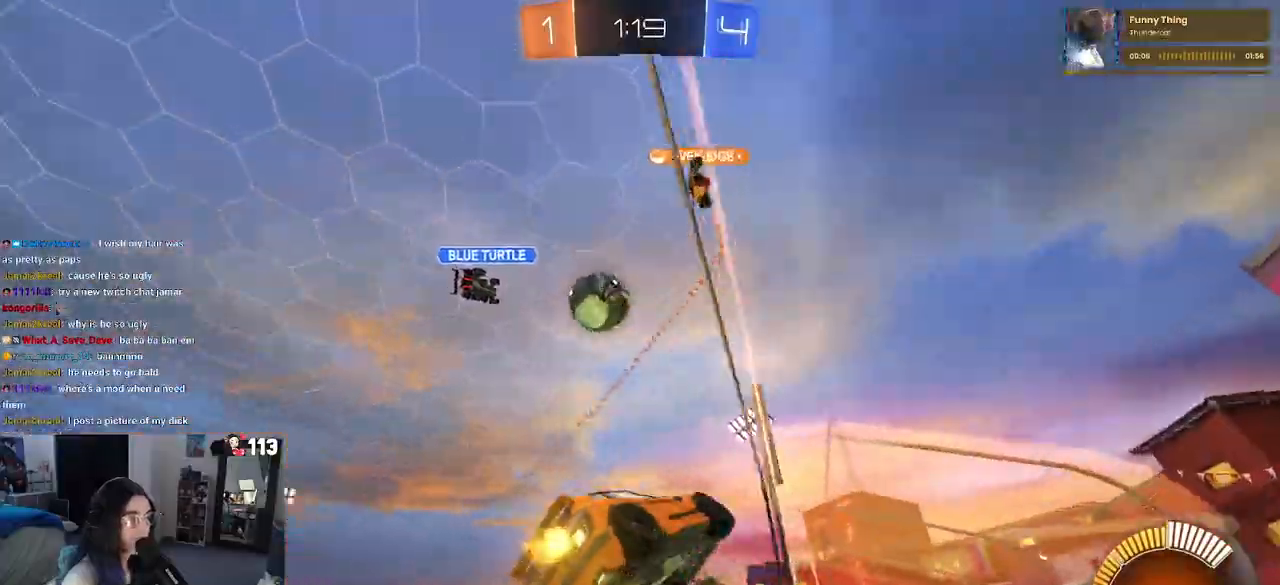
{"dt_ms": 500, "buttons": [], "left_stick": "left", "right_stick": "center", "events": [[83, "left_stick", "left"], [250, "left_stick", "center"], [283, "R1", "down"], [450, "left_stick", "left"], [500, "R1", "up"]]}
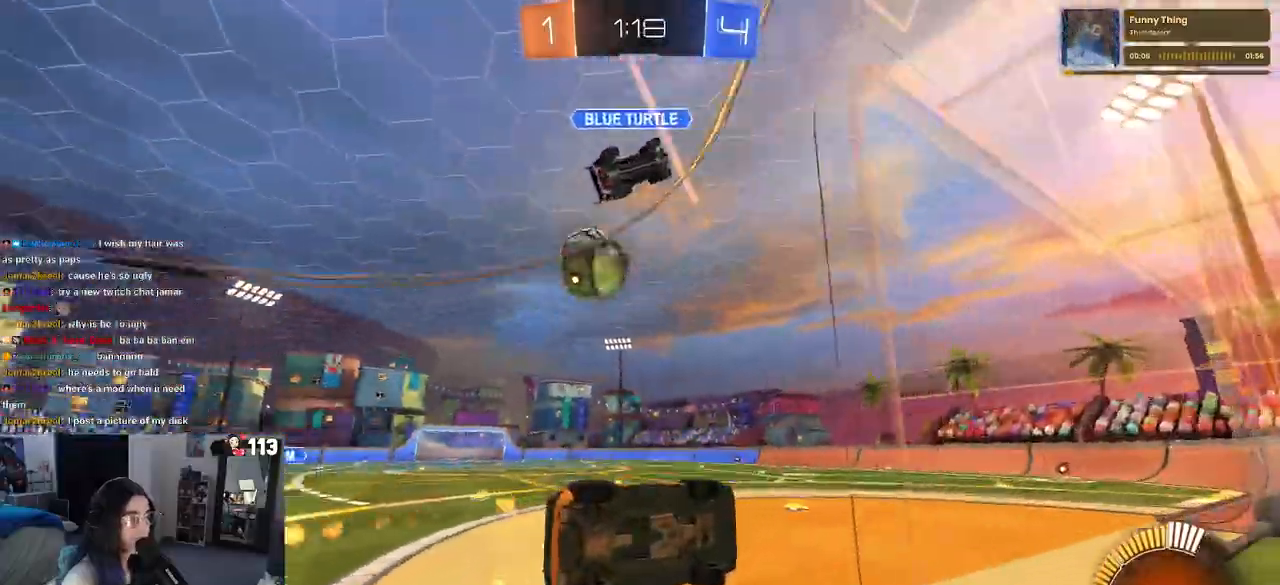
{"dt_ms": 500, "buttons": [], "left_stick": "center", "right_stick": "center", "events": [[167, "L2", "down"], [267, "left_stick", "down"], [317, "SQUARE", "down"], [317, "left_stick", "down-right"], [450, "L2", "up"], [467, "SQUARE", "up"], [483, "left_stick", "center"]]}
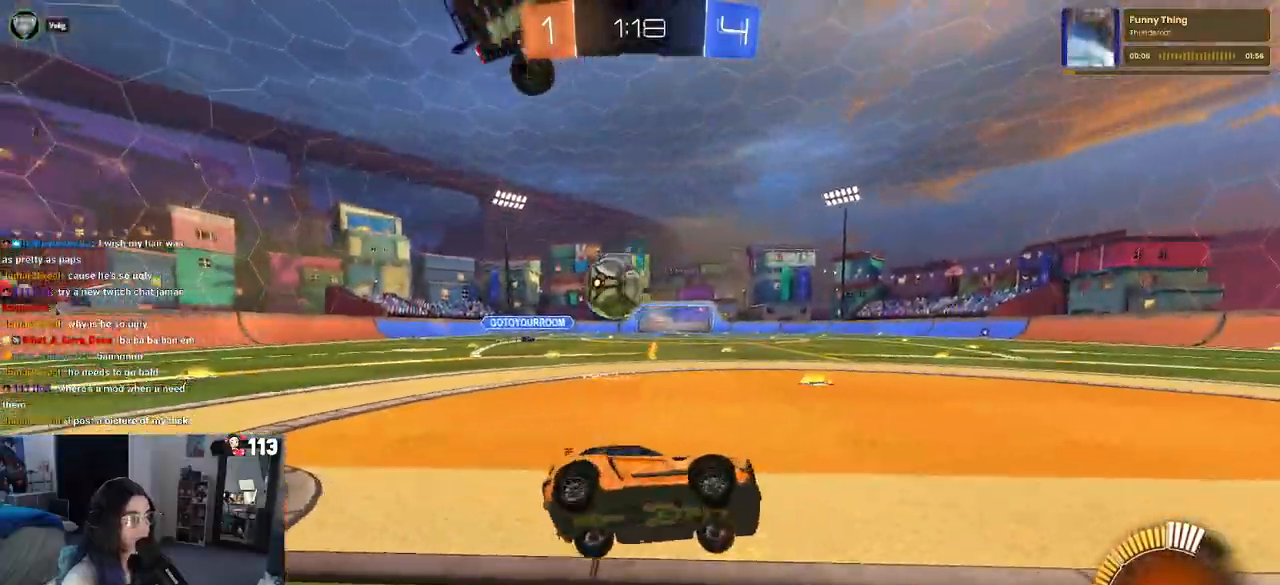
{"dt_ms": 500, "buttons": [], "left_stick": "left", "right_stick": "center", "events": [[67, "left_stick", "left"]]}
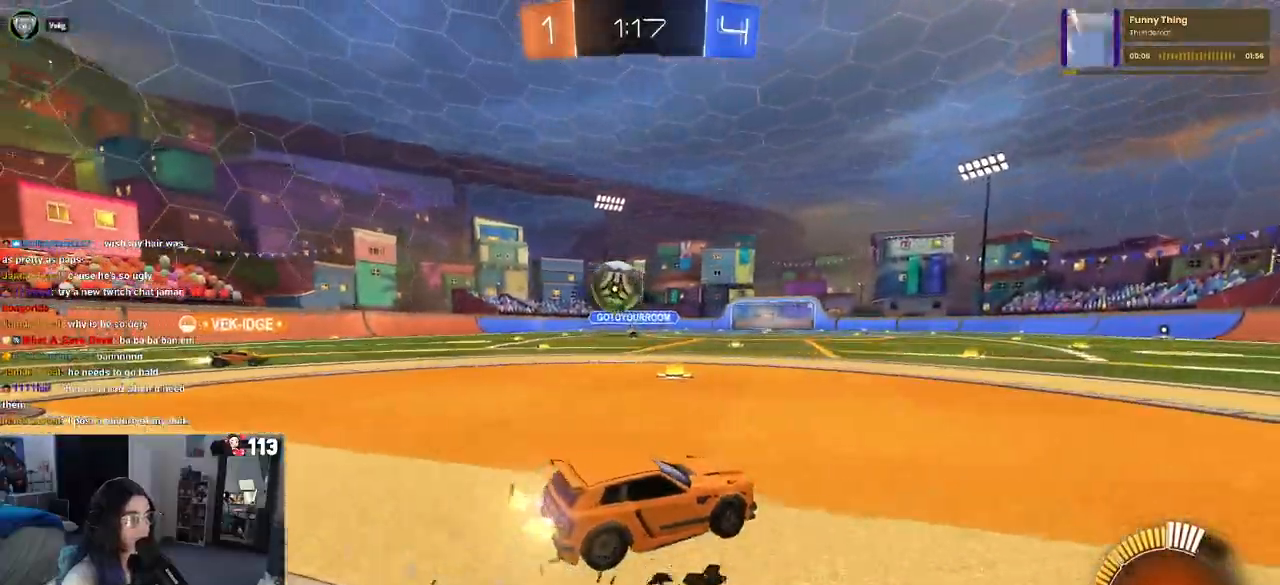
{"dt_ms": 500, "buttons": [], "left_stick": "left", "right_stick": "center", "events": [[300, "left_stick", "center"], [400, "left_stick", "left"]]}
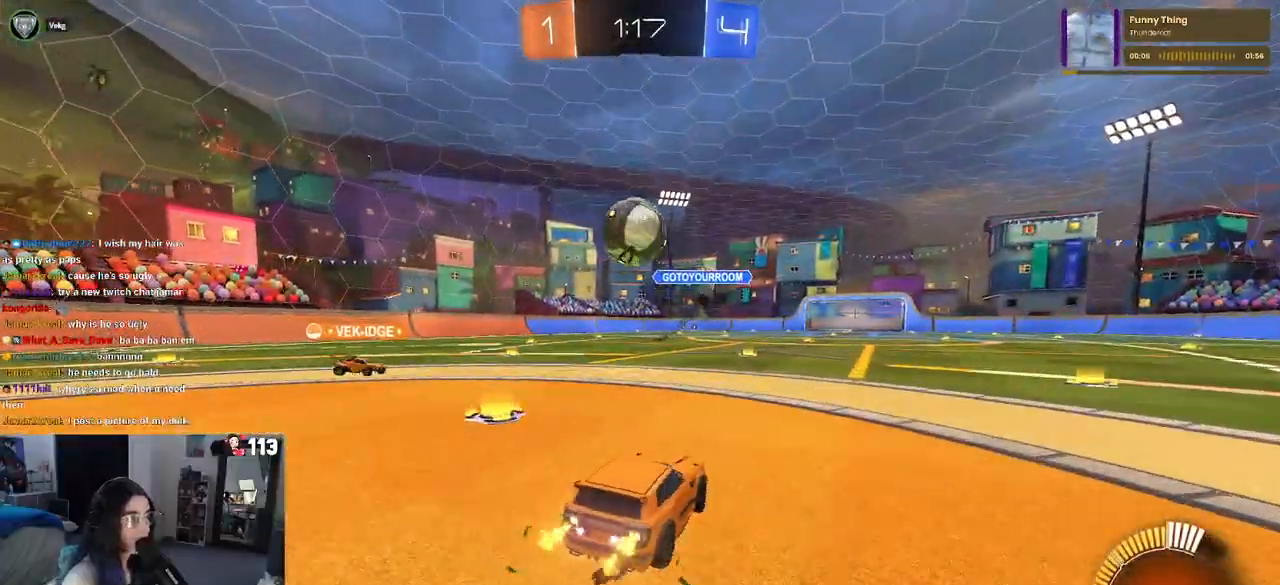
{"dt_ms": 500, "buttons": ["CROSS", "L1", "R1"], "left_stick": "up", "right_stick": "center", "events": [[17, "CROSS", "down"], [33, "R1", "down"], [33, "left_stick", "down-left"], [183, "left_stick", "center"], [217, "CROSS", "up"], [250, "CROSS", "down"], [267, "left_stick", "down-left"], [333, "L1", "down"], [367, "left_stick", "up-left"], [483, "left_stick", "up"]]}
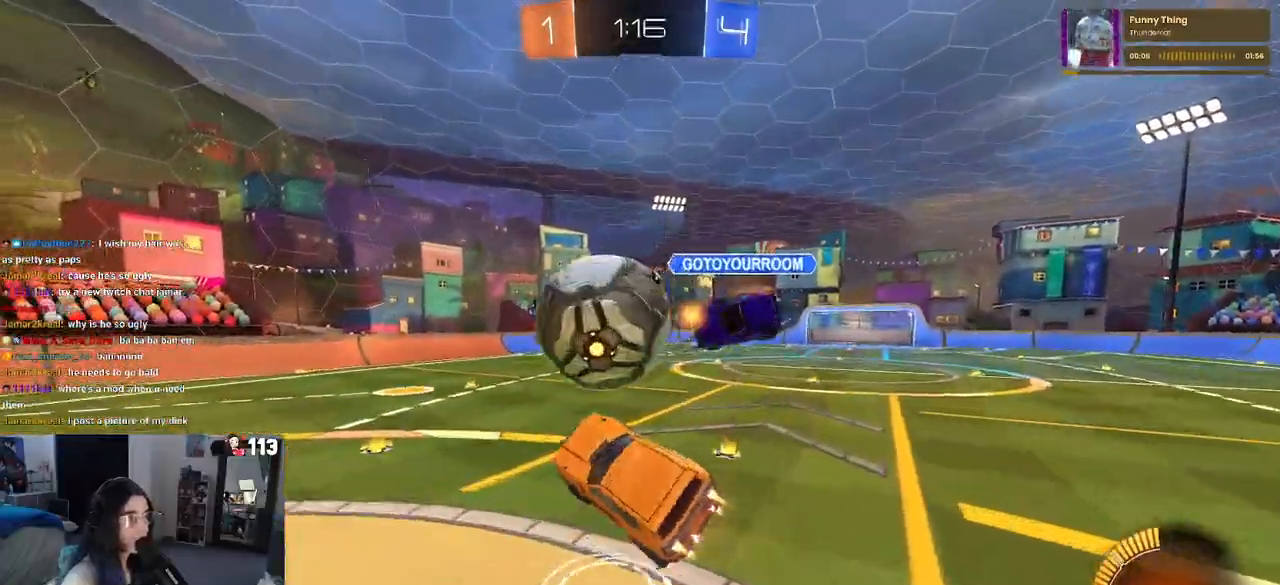
{"dt_ms": 500, "buttons": ["L1", "R1"], "left_stick": "down-right", "right_stick": "center", "events": [[233, "left_stick", "down-right"], [367, "CROSS", "up"]]}
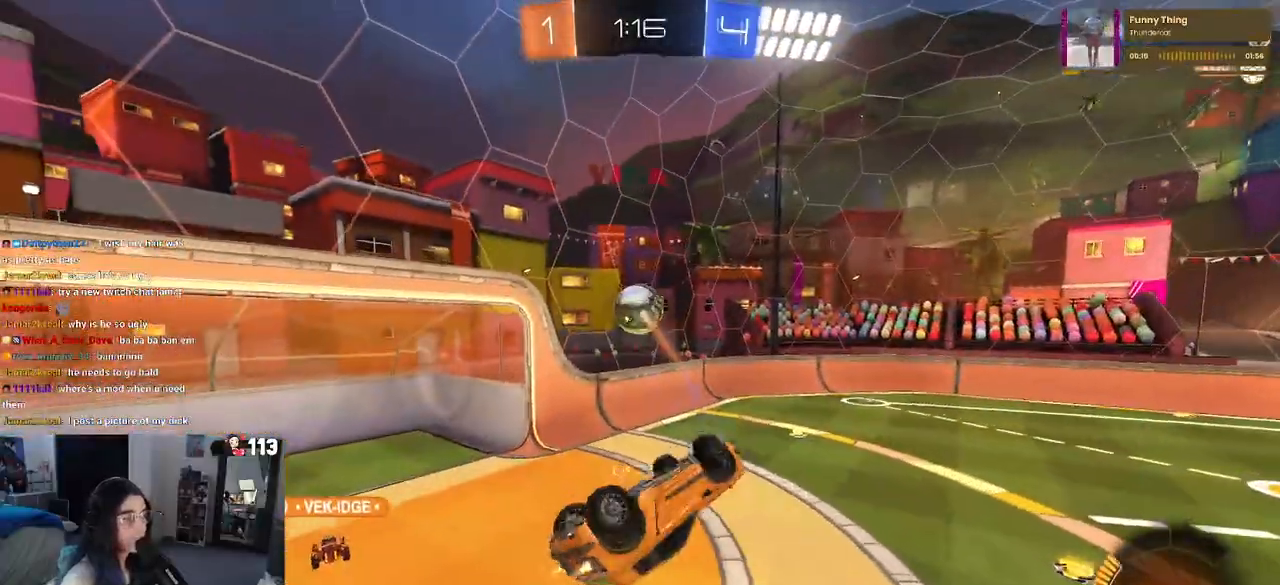
{"dt_ms": 500, "buttons": ["R1"], "left_stick": "down", "right_stick": "center", "events": [[67, "left_stick", "up-right"], [317, "left_stick", "center"], [350, "L1", "up"], [417, "left_stick", "down"]]}
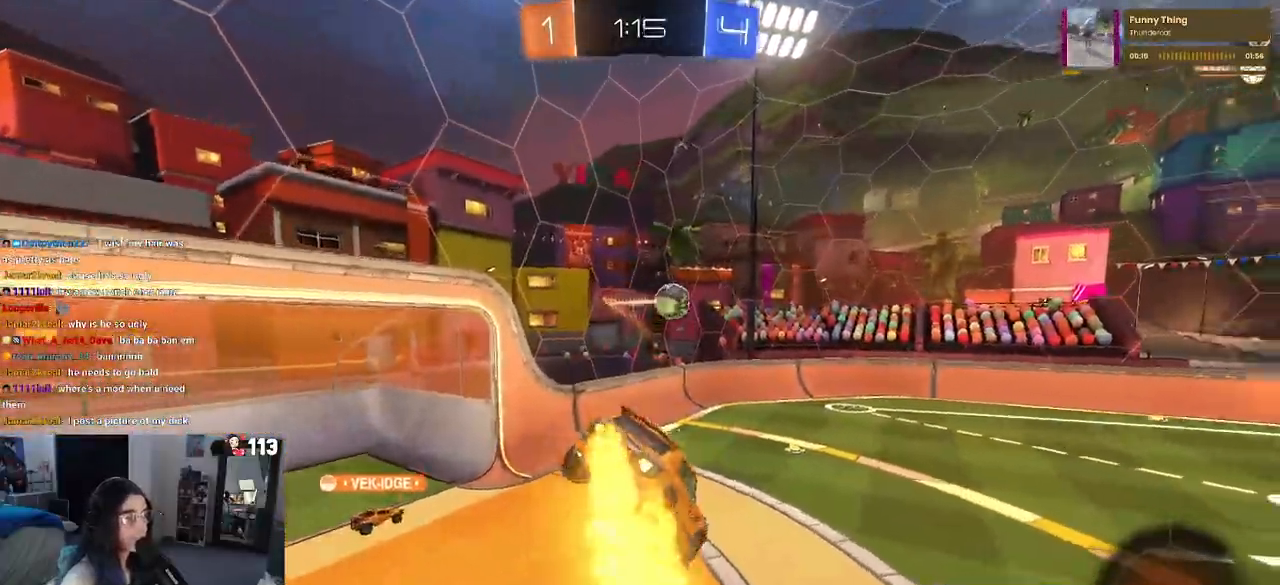
{"dt_ms": 1000, "buttons": [], "left_stick": "center", "right_stick": "center"}
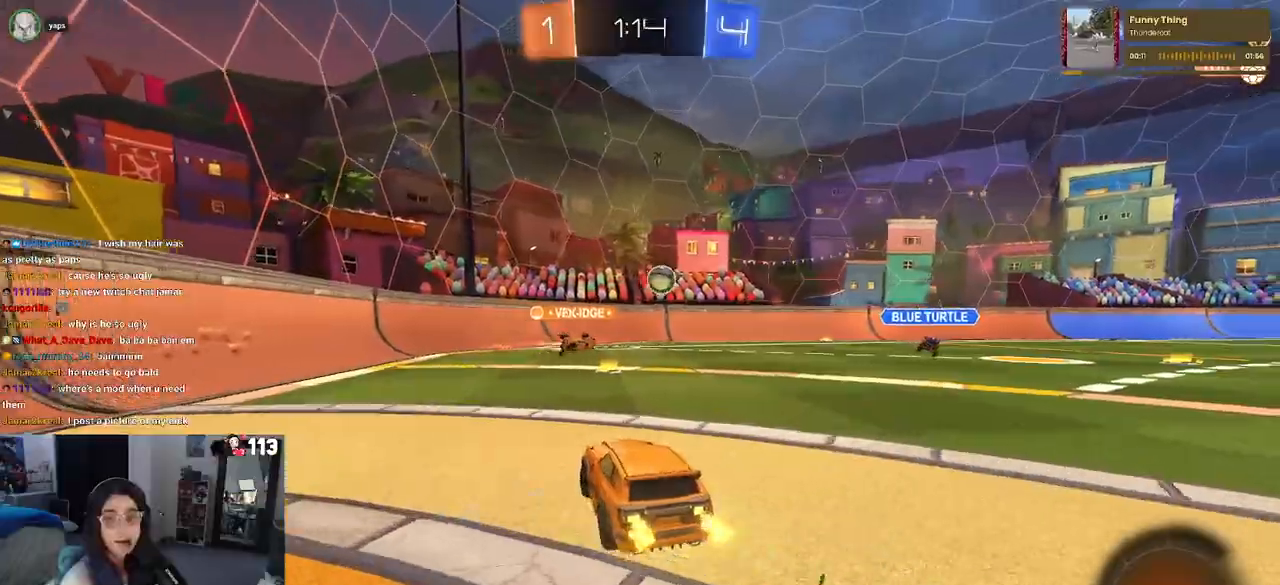
{"dt_ms": 500, "buttons": [], "left_stick": "center", "right_stick": "center", "events": [[133, "left_stick", "right"], [433, "left_stick", "center"]]}
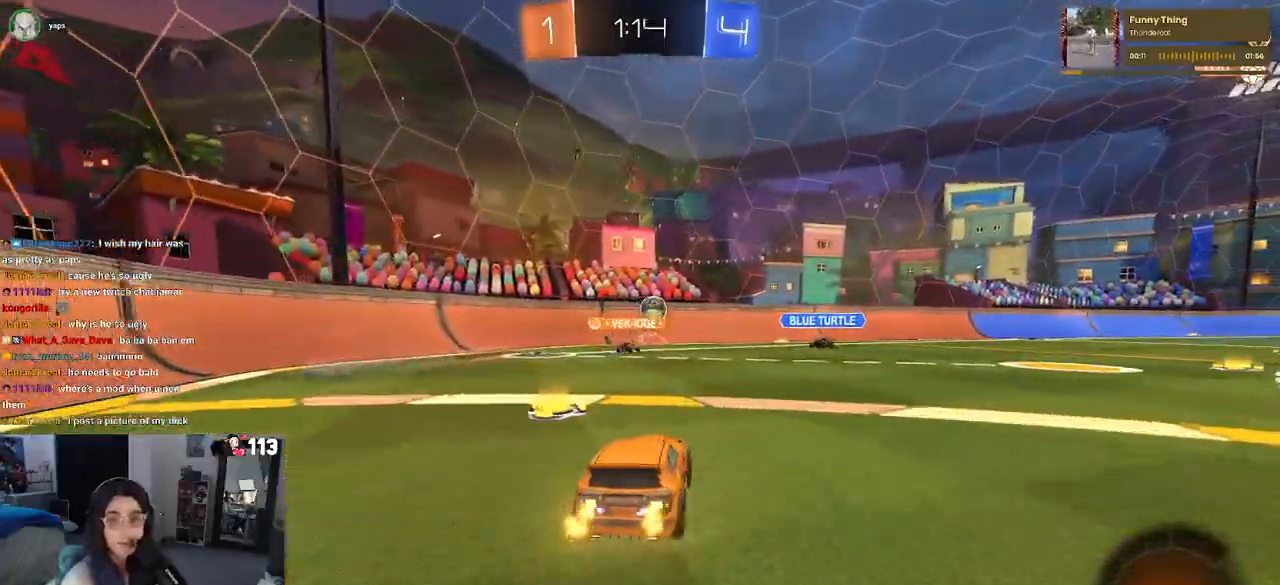
{"dt_ms": 500, "buttons": [], "left_stick": "right", "right_stick": "center", "events": [[450, "left_stick", "right"]]}
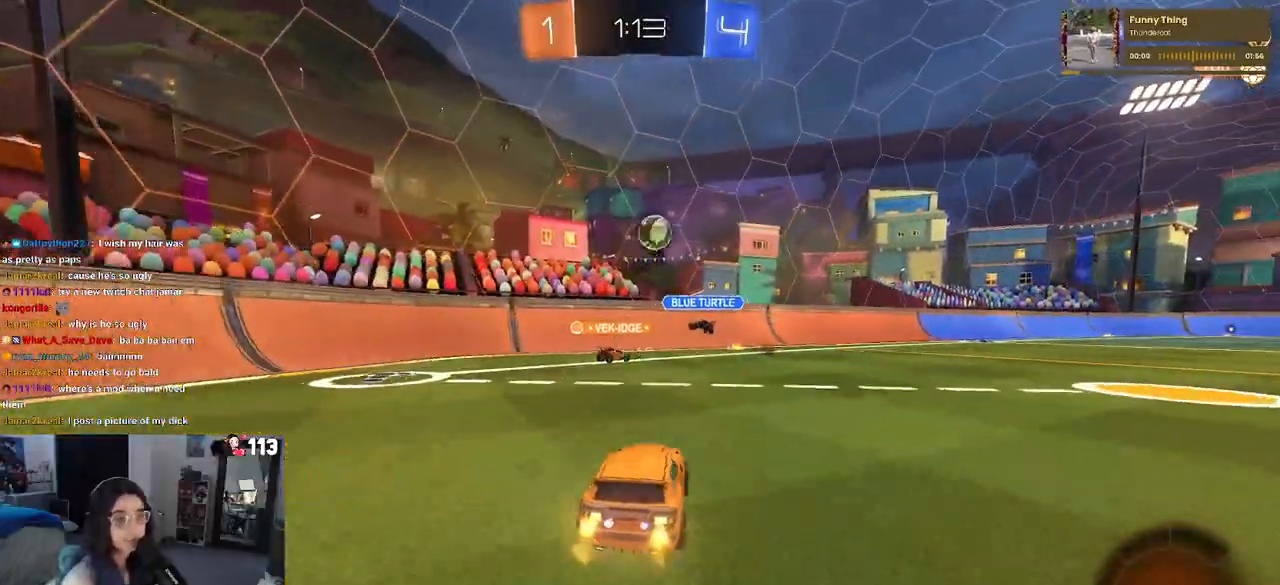
{"dt_ms": 500, "buttons": [], "left_stick": "right", "right_stick": "center", "events": []}
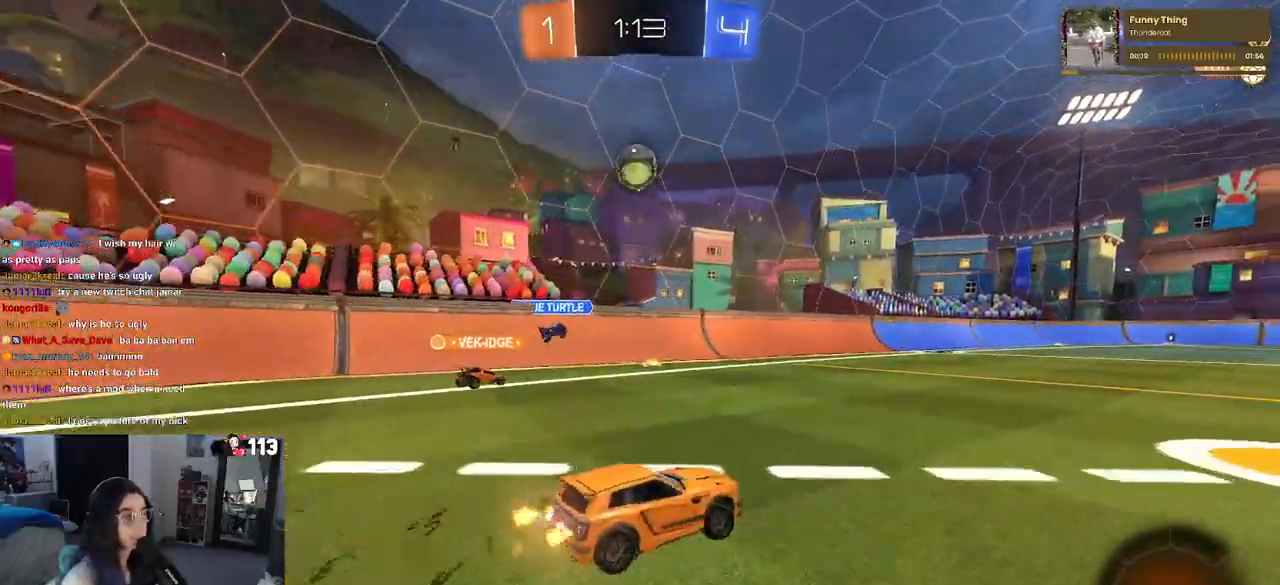
{"dt_ms": 500, "buttons": [], "left_stick": "left", "right_stick": "center", "events": [[167, "left_stick", "up-right"], [283, "left_stick", "center"], [417, "left_stick", "left"]]}
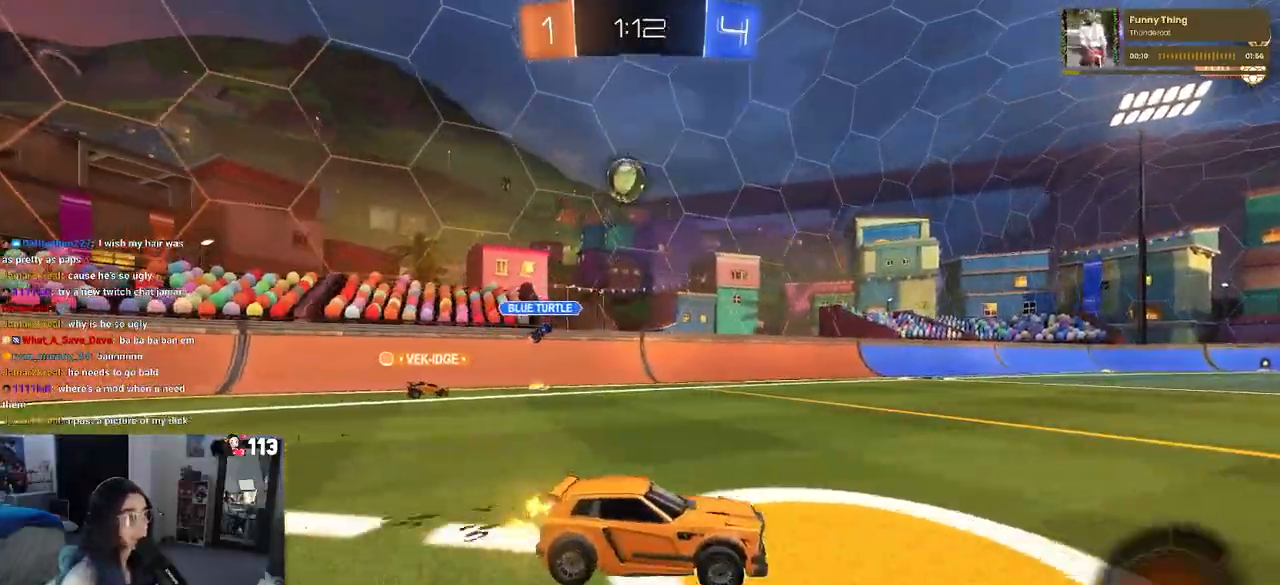
{"dt_ms": 500, "buttons": [], "left_stick": "left", "right_stick": "center", "events": [[50, "left_stick", "center"], [250, "left_stick", "left"]]}
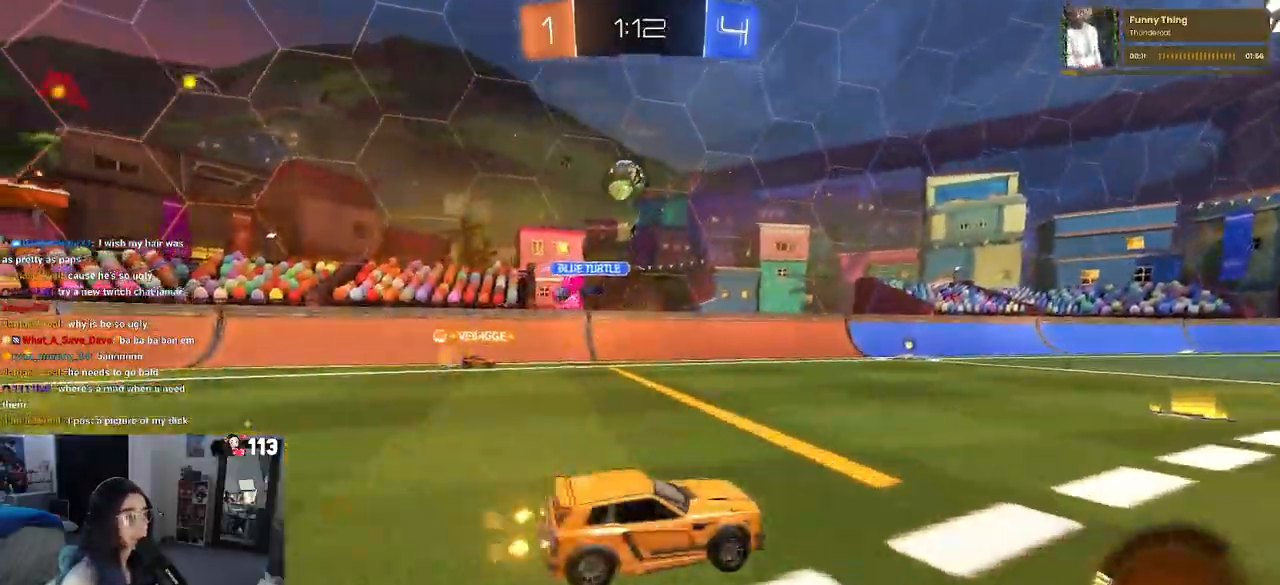
{"dt_ms": 500, "buttons": [], "left_stick": "right", "right_stick": "center", "events": [[33, "left_stick", "center"], [83, "left_stick", "right"], [200, "SQUARE", "down"], [300, "SQUARE", "up"]]}
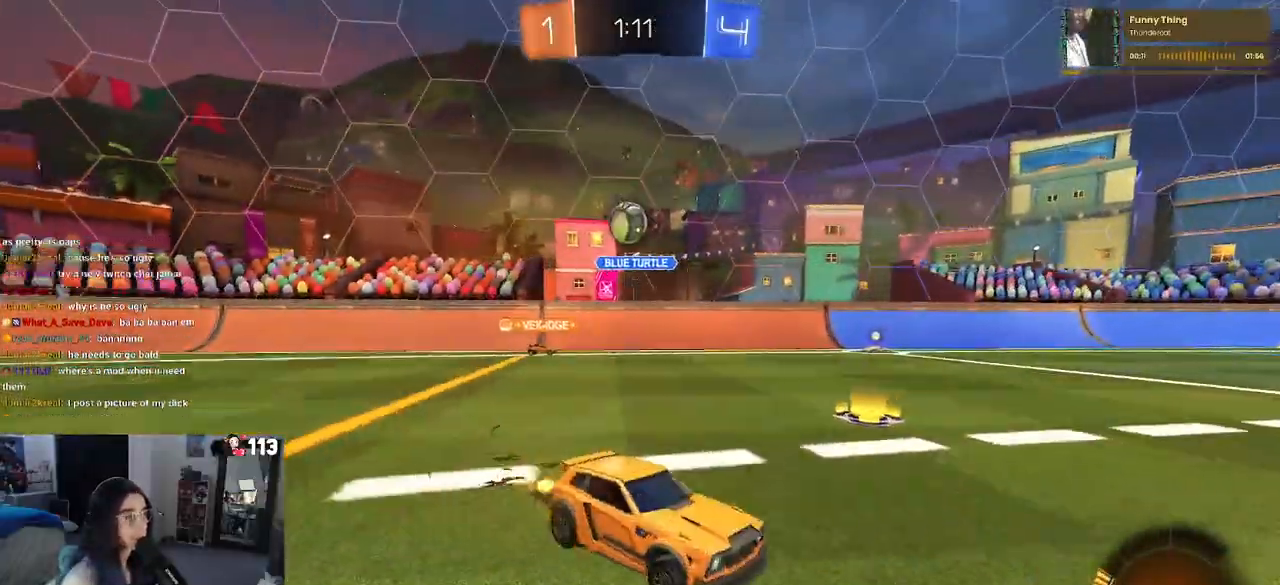
{"dt_ms": 500, "buttons": [], "left_stick": "right", "right_stick": "center", "events": []}
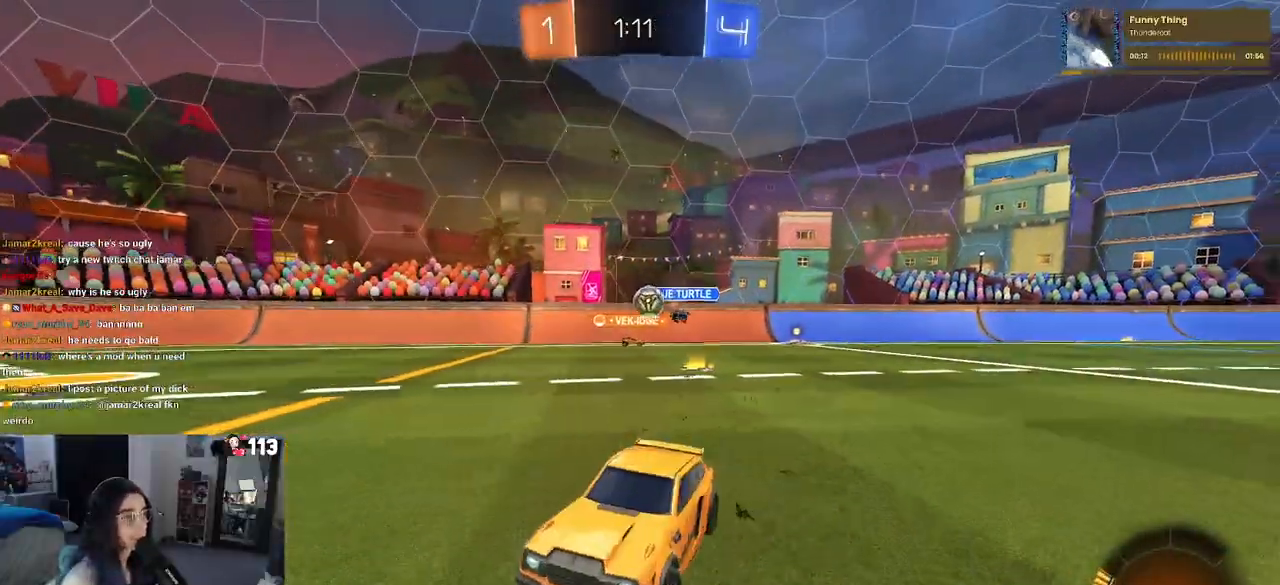
{"dt_ms": 500, "buttons": ["SQUARE"], "left_stick": "right", "right_stick": "center", "events": [[383, "SQUARE", "down"]]}
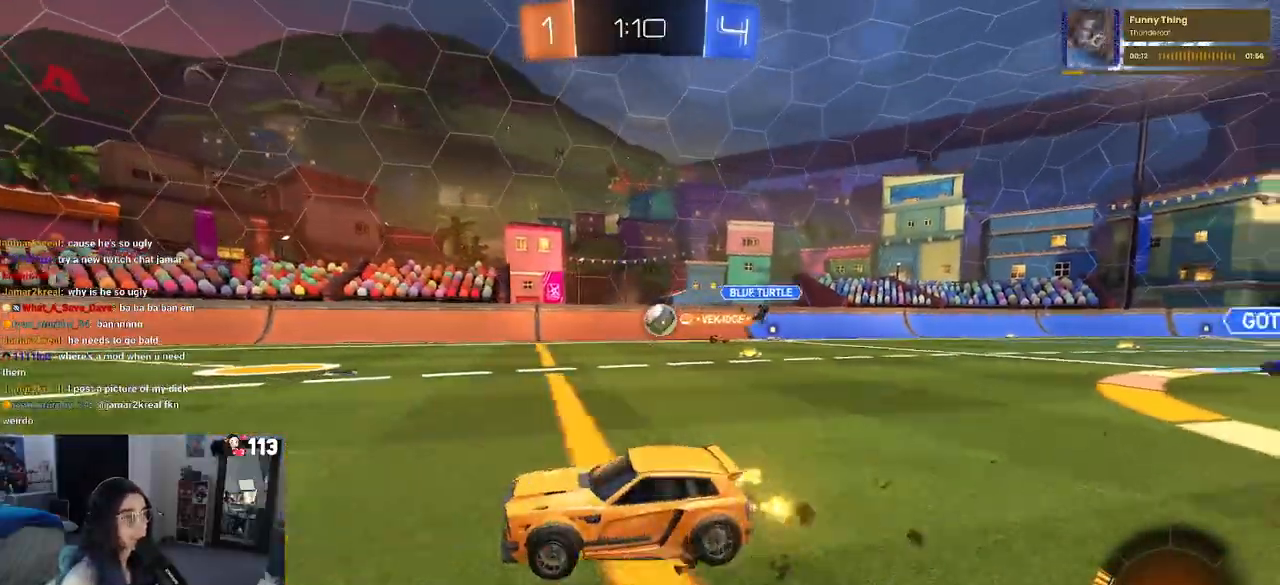
{"dt_ms": 500, "buttons": [], "left_stick": "left", "right_stick": "center", "events": [[33, "SQUARE", "up"], [367, "left_stick", "center"], [417, "left_stick", "left"]]}
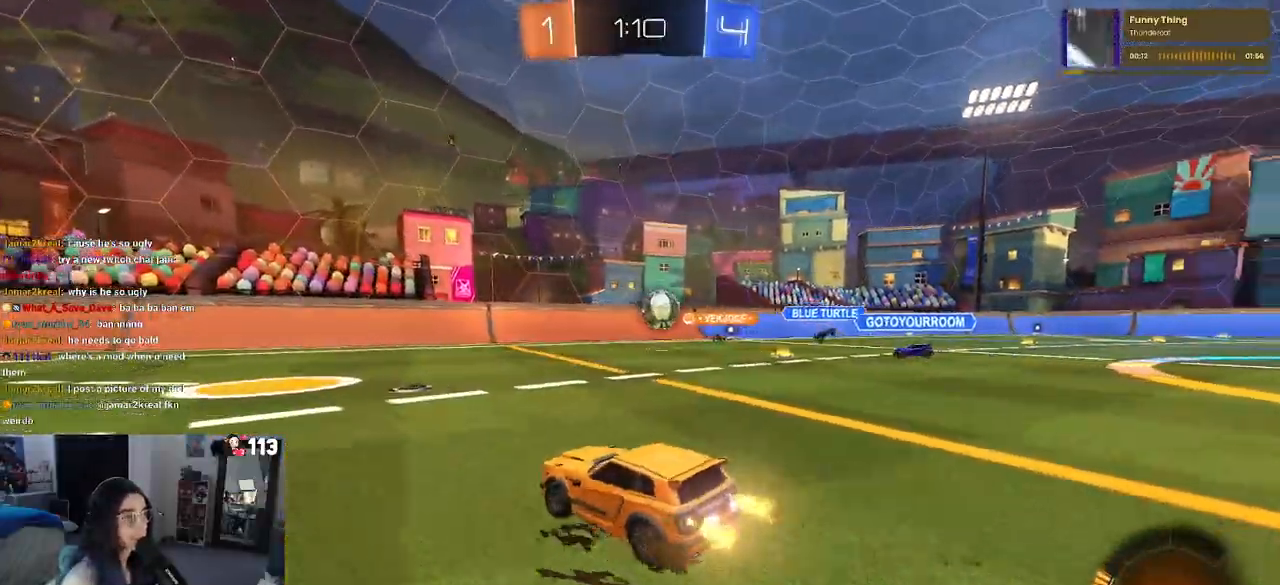
{"dt_ms": 500, "buttons": [], "left_stick": "center", "right_stick": "center", "events": [[250, "left_stick", "center"], [367, "left_stick", "left"], [500, "left_stick", "center"]]}